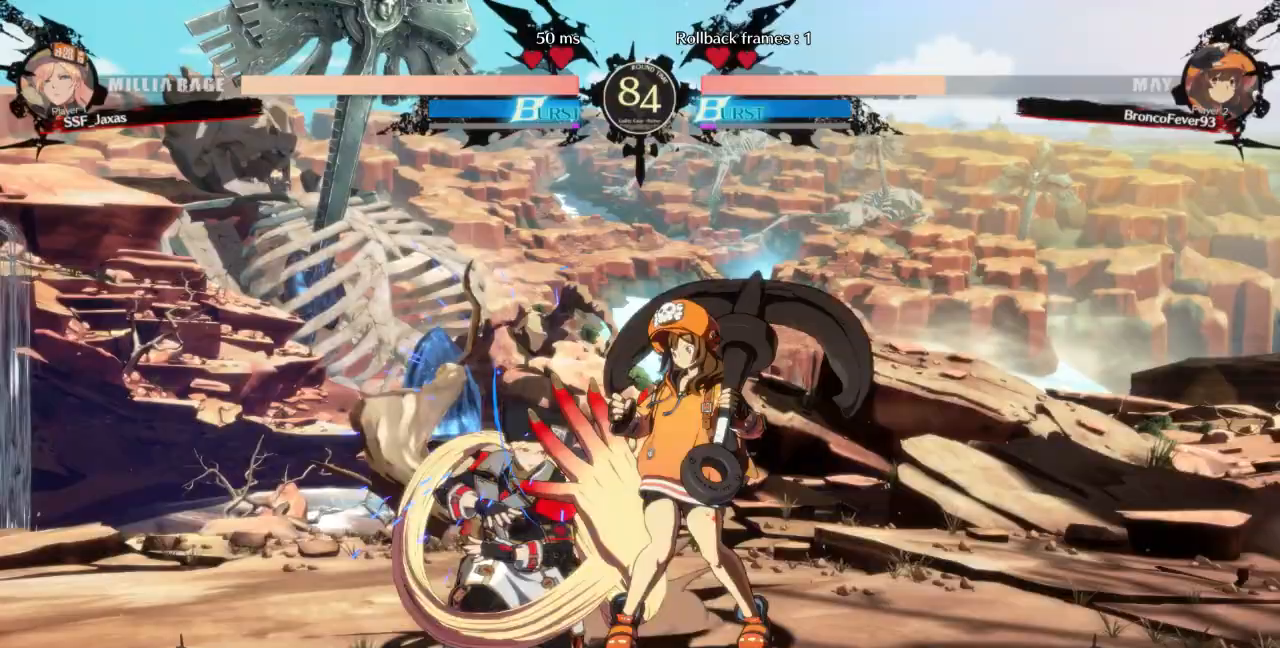
Gameplay with a controller (arcade stick); each line is a JSON object with the inputs held at the frame after it (dt_ms = milliseconds from this image to that frame). "events" lists button and stick changes between this image and that frame as [ms after this image, input, new state], when the widget could be followed in between. Not read: L3 R3 SELECT START other_buttons.
{"dt_ms": 500, "buttons": ["DPAD_UP", "DPAD_LEFT"], "events": [[433, "DPAD_DOWN", "up"], [433, "DPAD_UP", "down"]]}
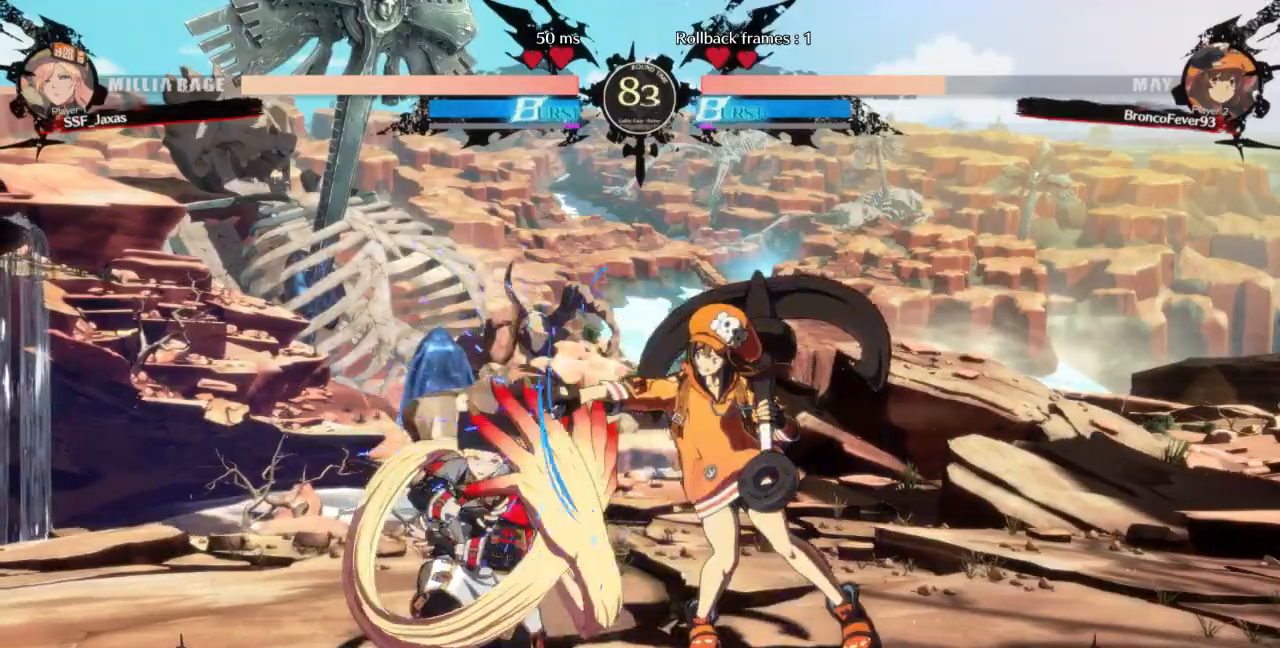
{"dt_ms": 500, "buttons": ["DPAD_LEFT"], "events": [[400, "DPAD_DOWN", "down"], [400, "DPAD_UP", "up"], [500, "DPAD_DOWN", "up"]]}
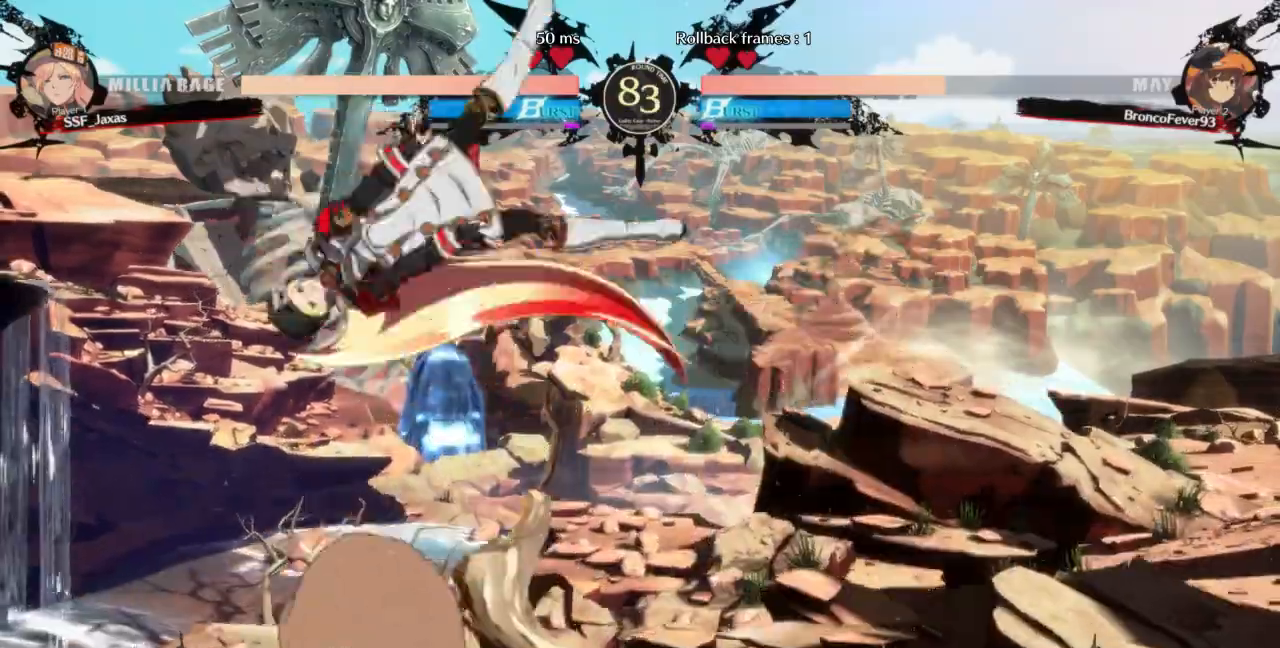
{"dt_ms": 500, "buttons": ["DPAD_LEFT"]}
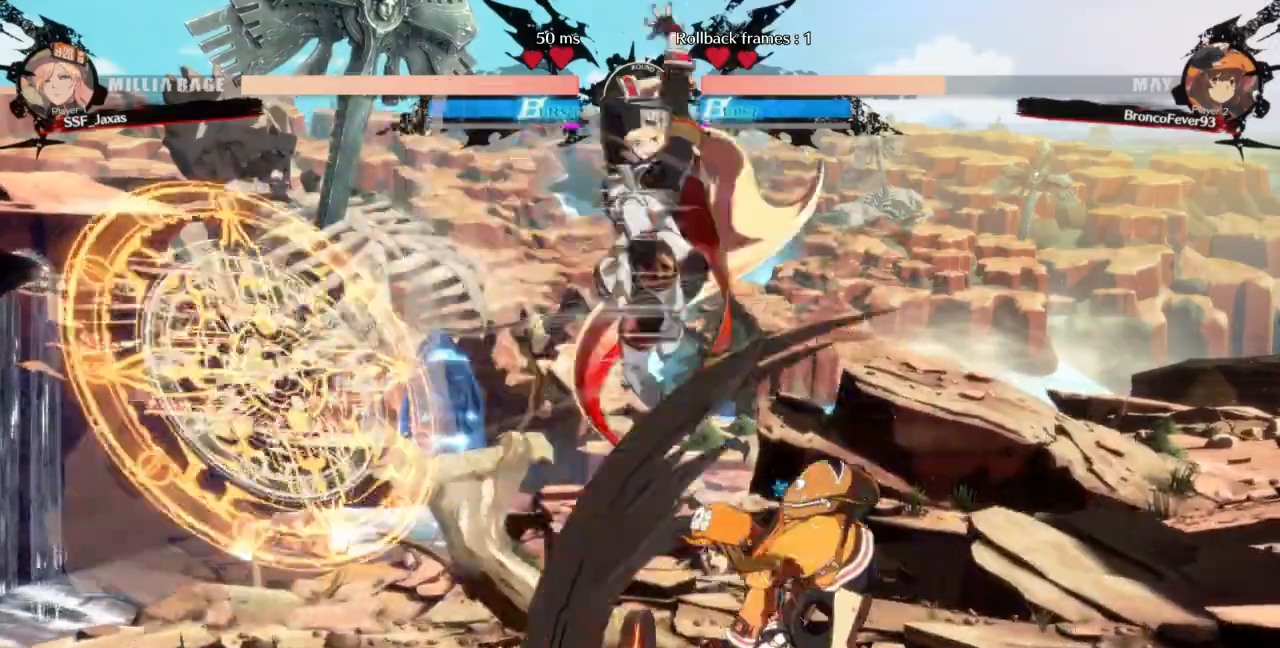
{"dt_ms": 500, "buttons": ["DPAD_LEFT"], "events": [[67, "TRIANGLE", "down"], [233, "TRIANGLE", "up"]]}
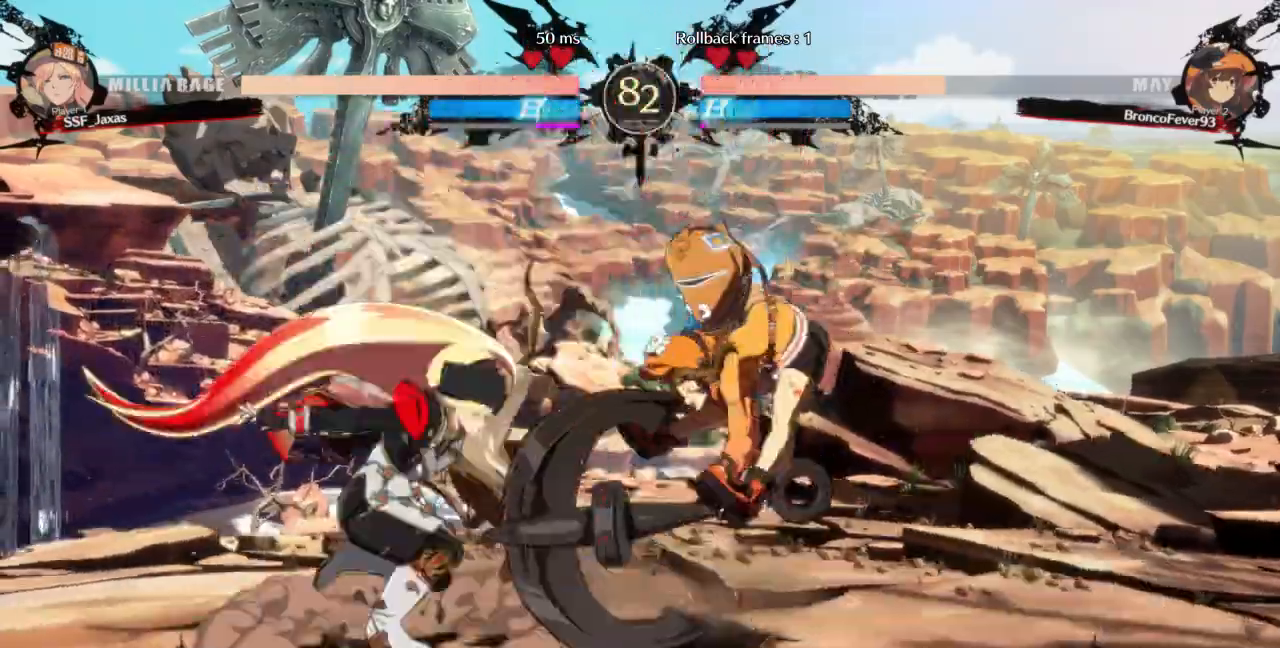
{"dt_ms": 500, "buttons": ["DPAD_LEFT"], "events": []}
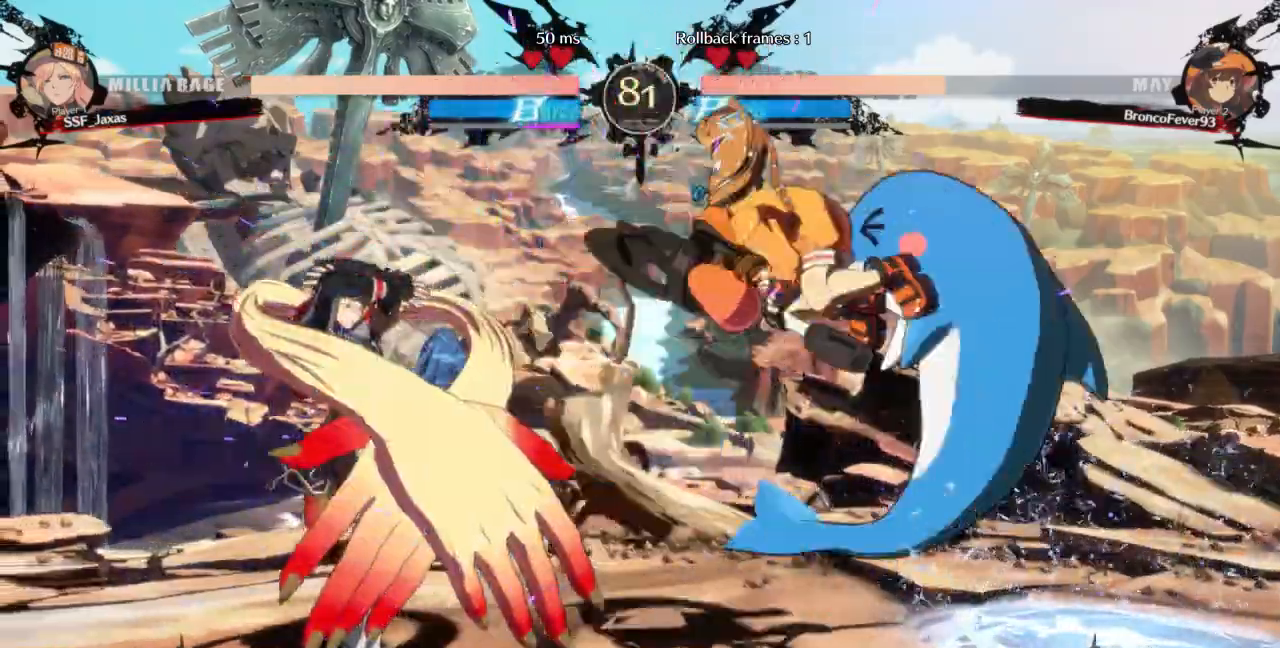
{"dt_ms": 500, "buttons": ["DPAD_LEFT"], "events": []}
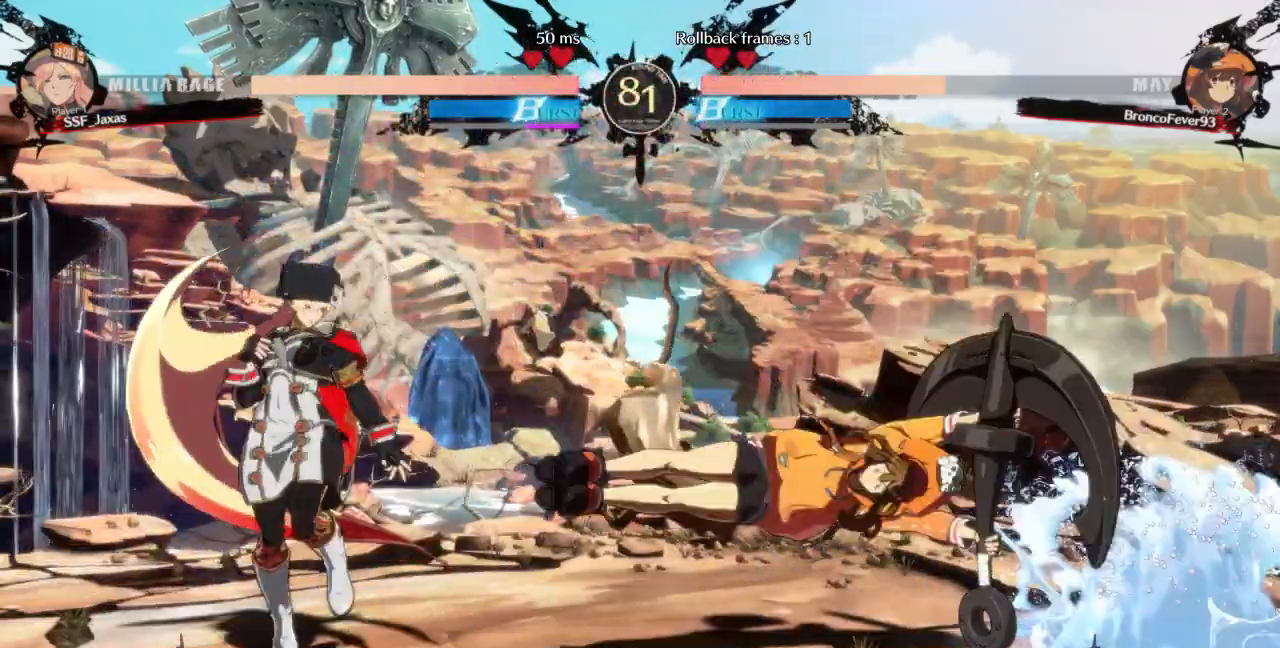
{"dt_ms": 500, "buttons": ["DPAD_LEFT"]}
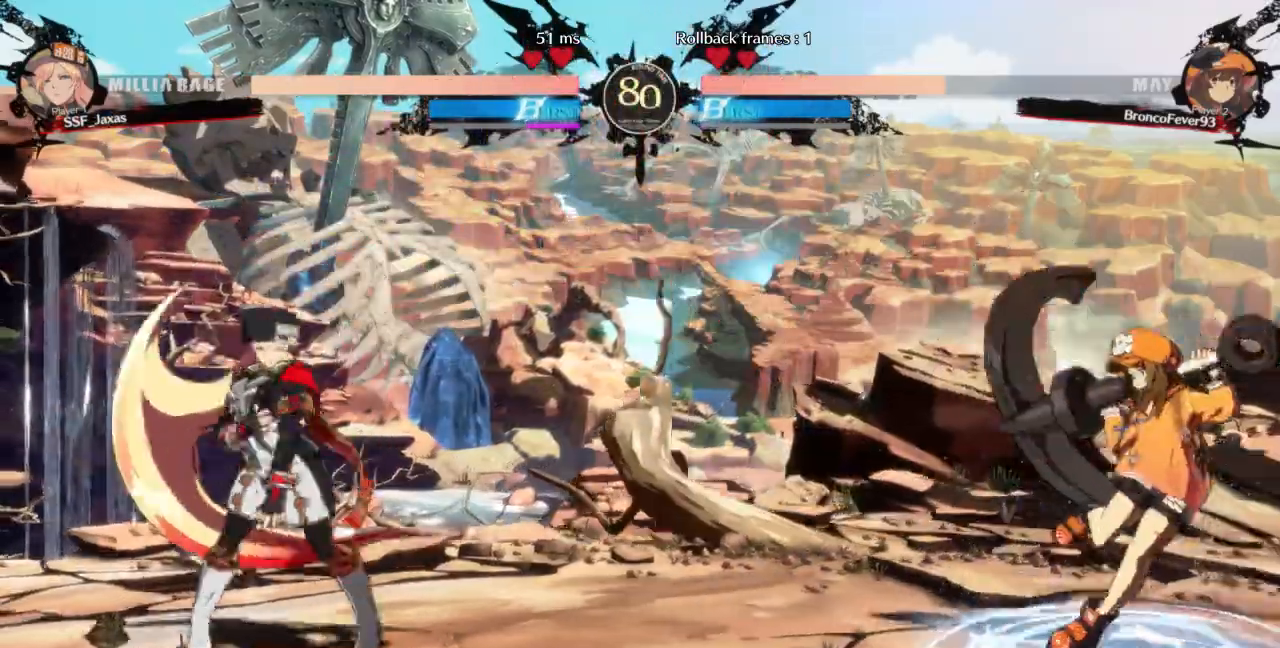
{"dt_ms": 500, "buttons": ["DPAD_LEFT"], "events": [[233, "DPAD_LEFT", "up"], [233, "DPAD_RIGHT", "down"], [467, "DPAD_LEFT", "down"], [467, "DPAD_RIGHT", "up"]]}
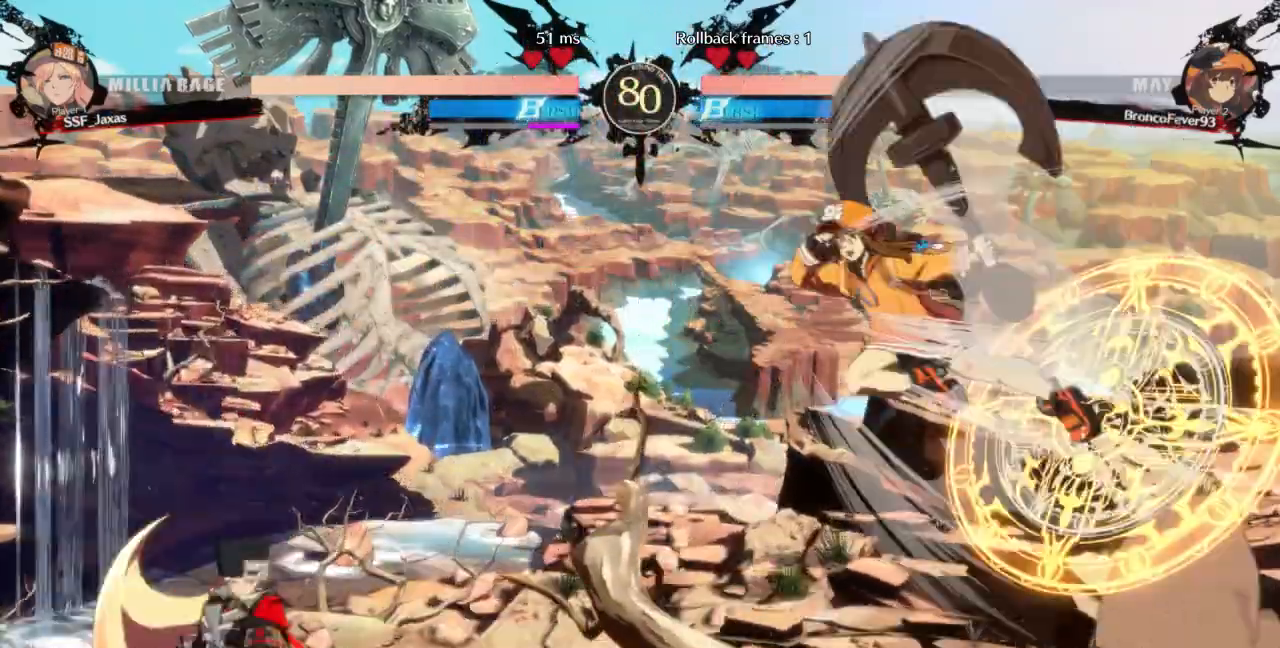
{"dt_ms": 500, "buttons": ["SQUARE", "DPAD_DOWN"], "events": [[333, "DPAD_LEFT", "up"], [367, "L1", "down"], [500, "DPAD_DOWN", "down"], [500, "L1", "up"], [500, "SQUARE", "down"]]}
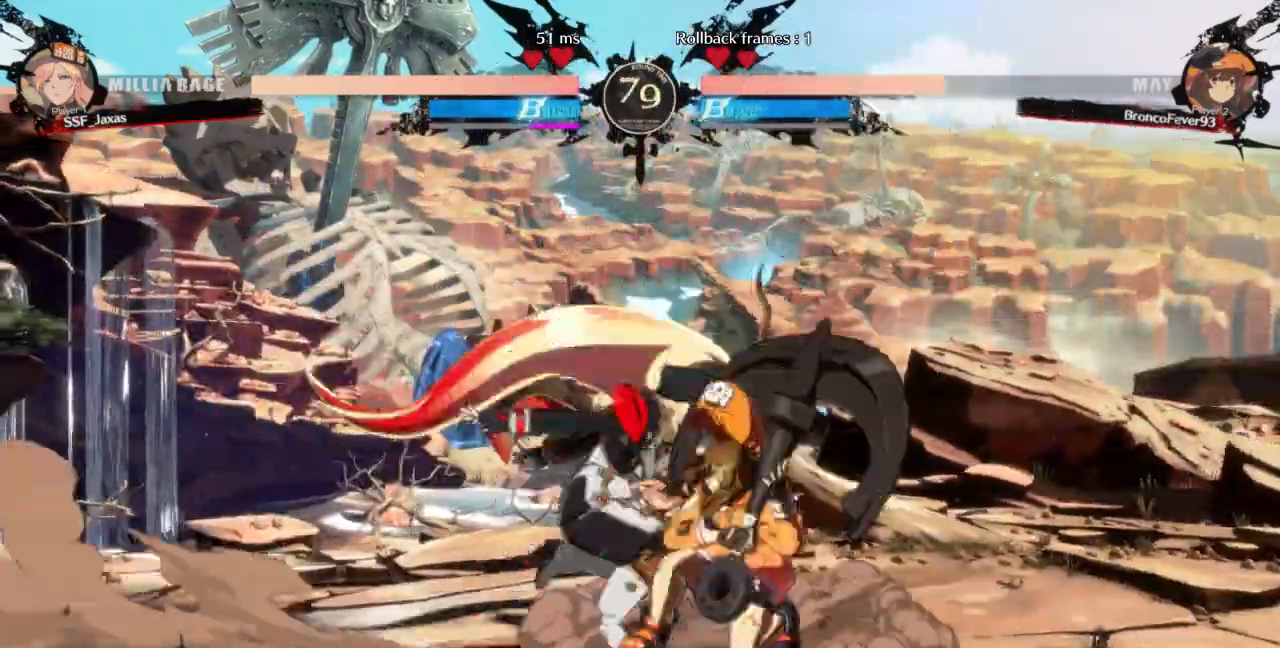
{"dt_ms": 500, "buttons": []}
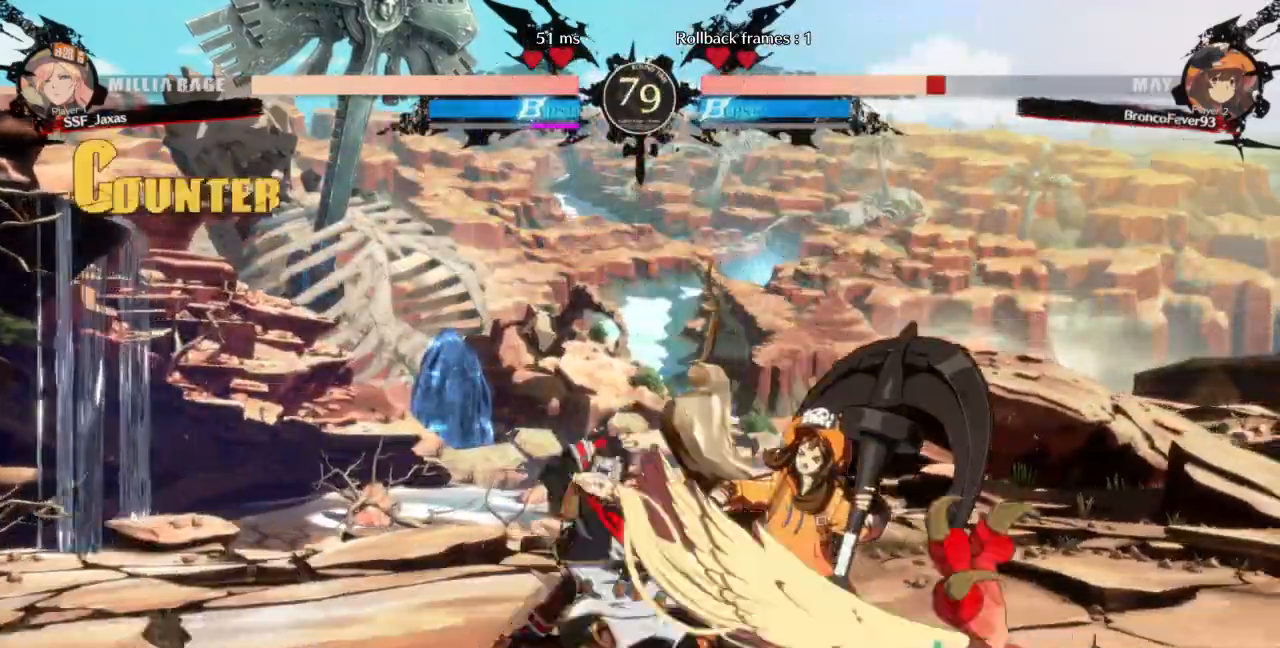
{"dt_ms": 500, "buttons": ["DPAD_LEFT"]}
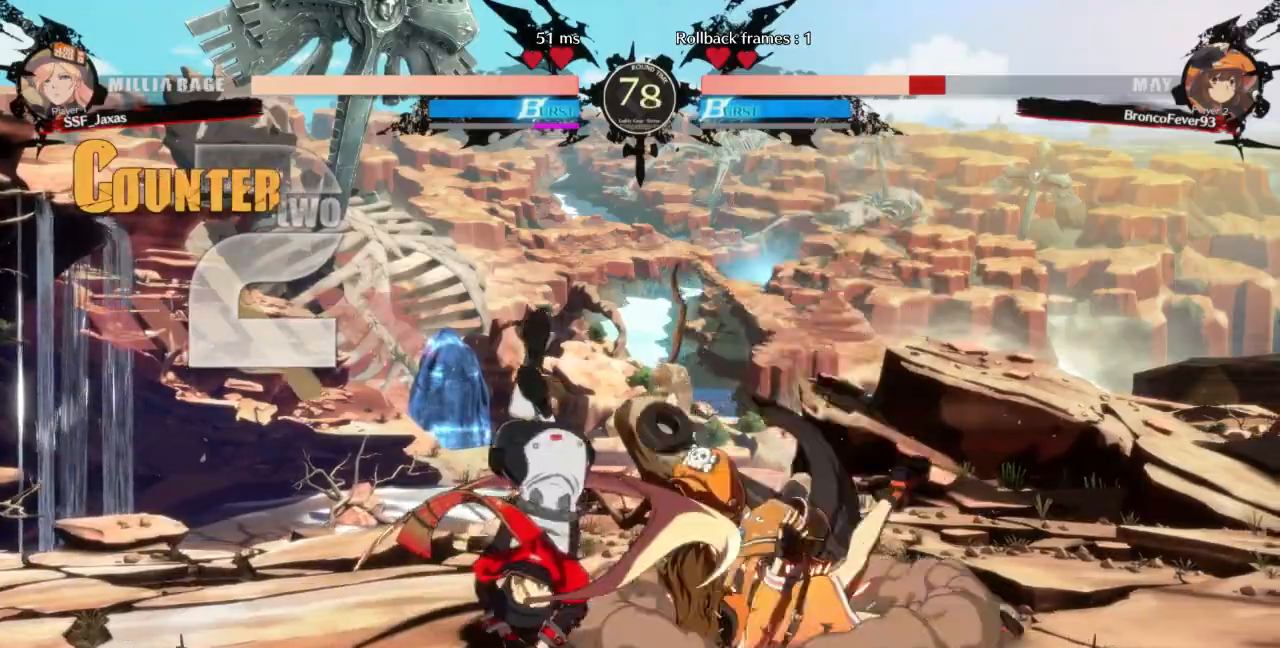
{"dt_ms": 500, "buttons": [], "events": [[300, "DPAD_LEFT", "up"]]}
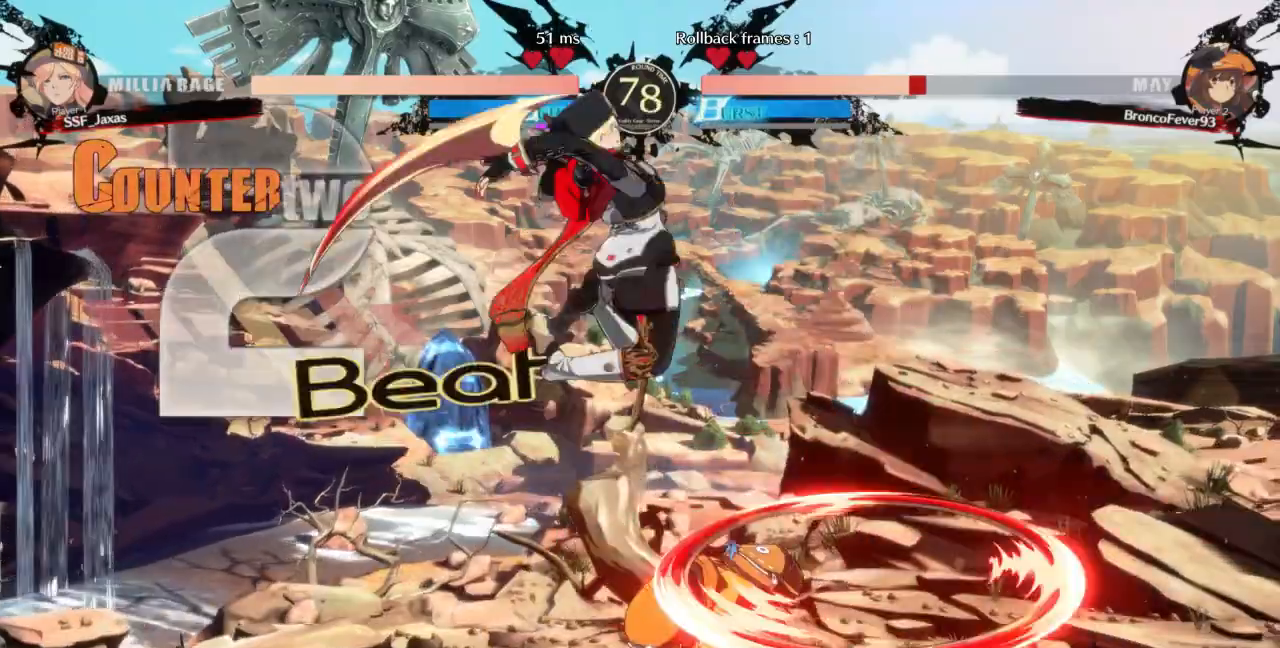
{"dt_ms": 1000, "buttons": ["DPAD_RIGHT"]}
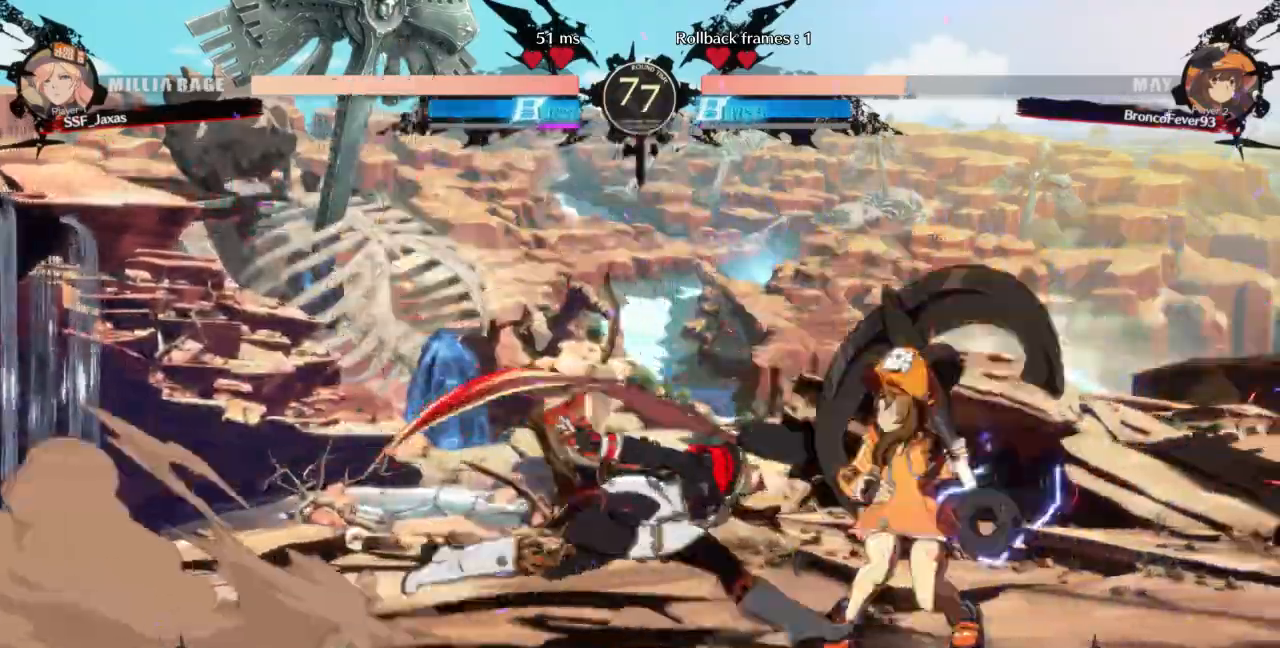
{"dt_ms": 500, "buttons": []}
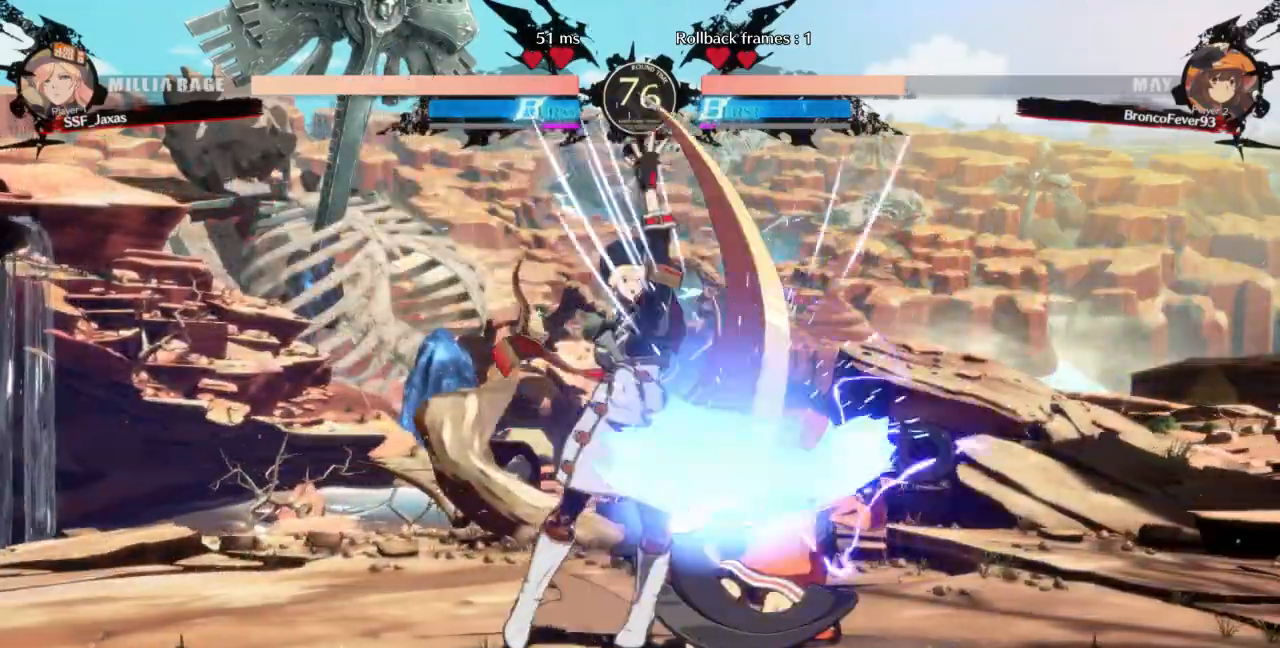
{"dt_ms": 500, "buttons": [], "events": [[200, "DPAD_DOWN", "down"], [300, "TRIANGLE", "down"], [367, "DPAD_DOWN", "up"], [433, "TRIANGLE", "up"]]}
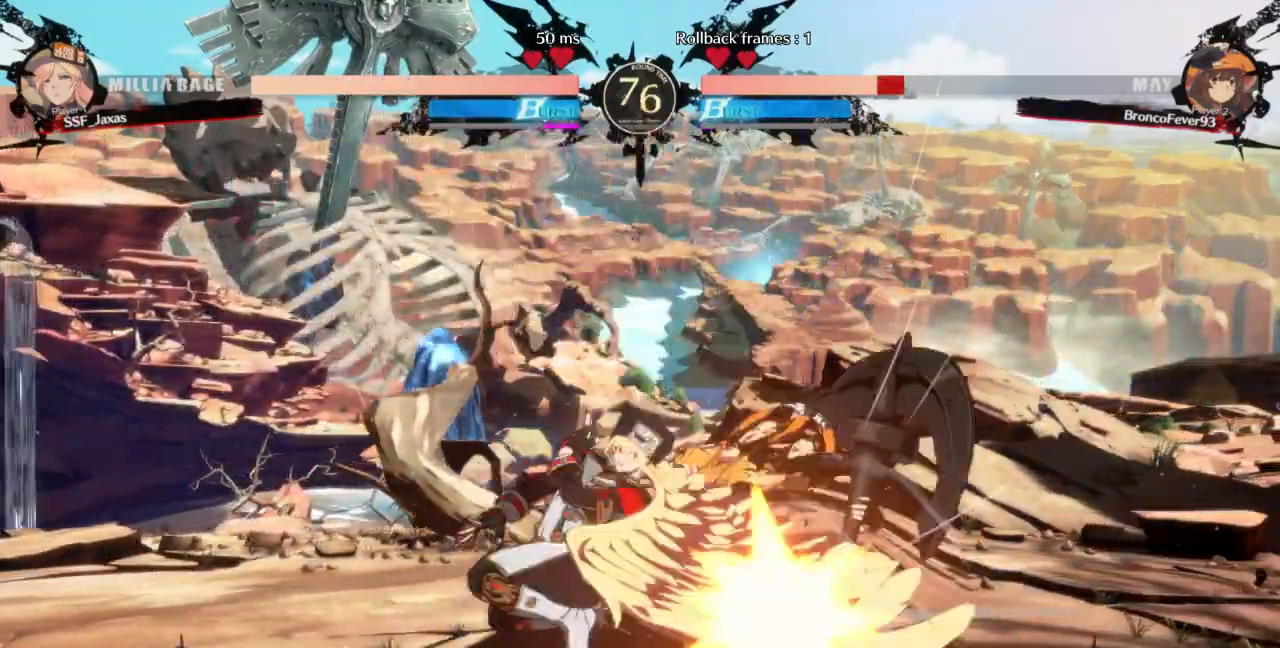
{"dt_ms": 500, "buttons": ["CROSS", "DPAD_LEFT"]}
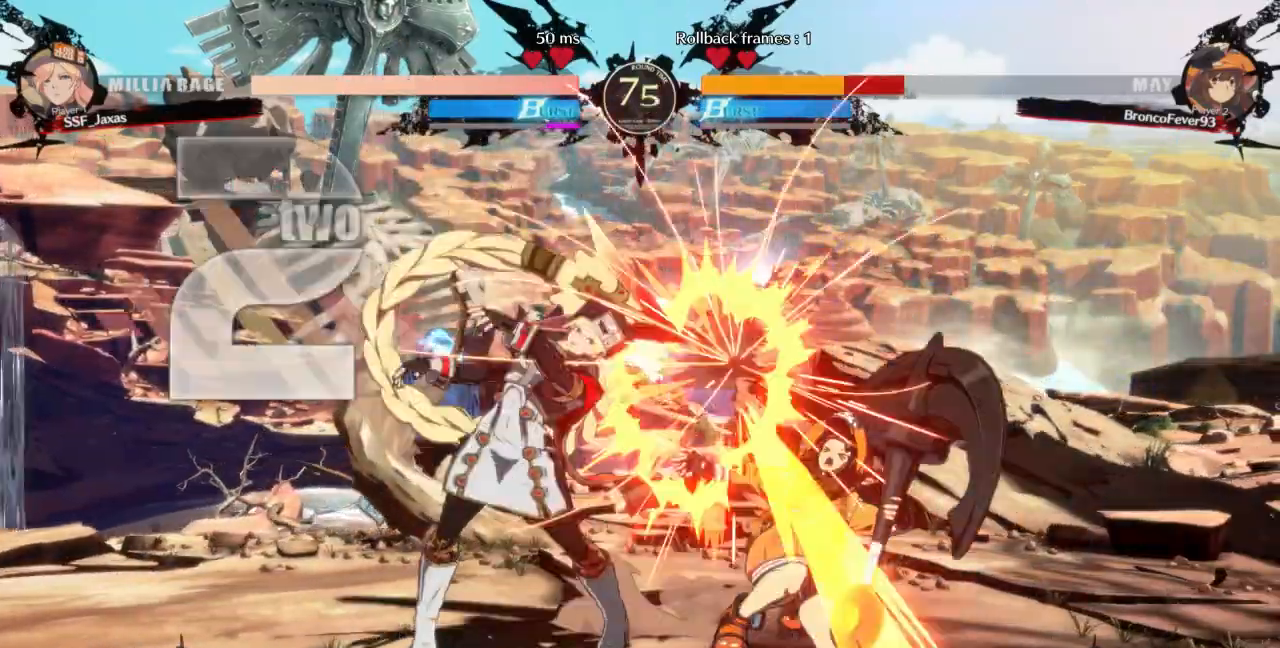
{"dt_ms": 500, "buttons": ["DPAD_RIGHT"], "events": [[100, "DPAD_LEFT", "up"], [133, "CROSS", "up"], [200, "DPAD_RIGHT", "down"]]}
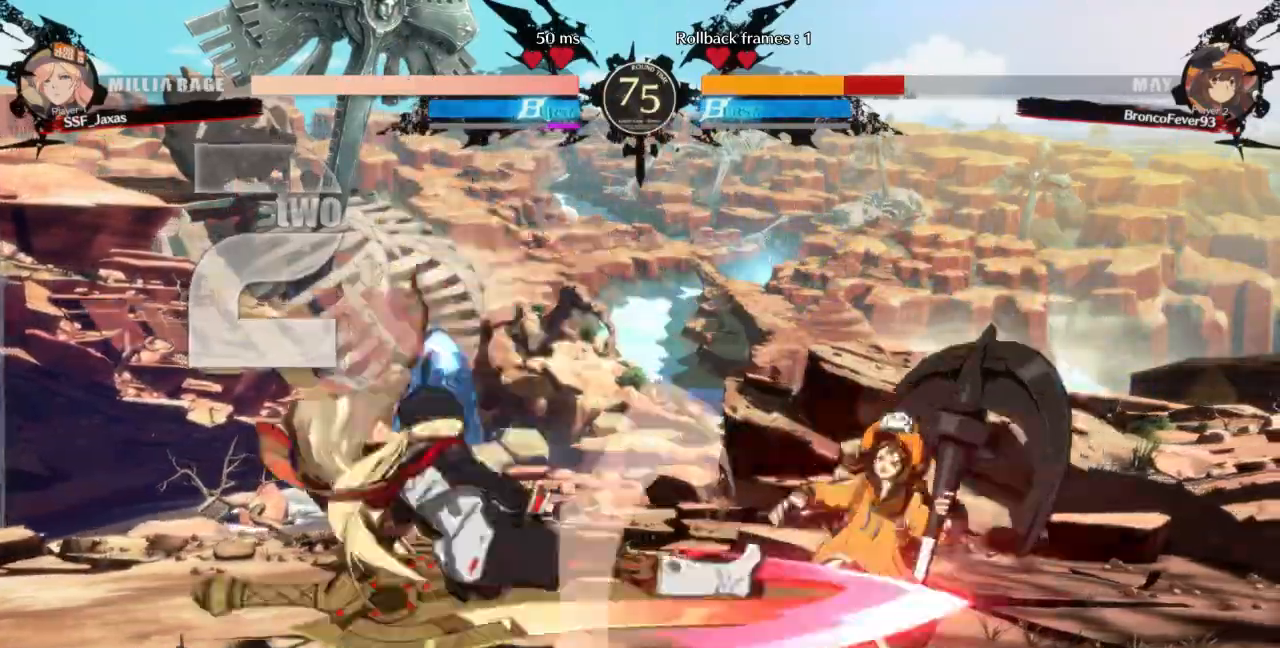
{"dt_ms": 1000, "buttons": []}
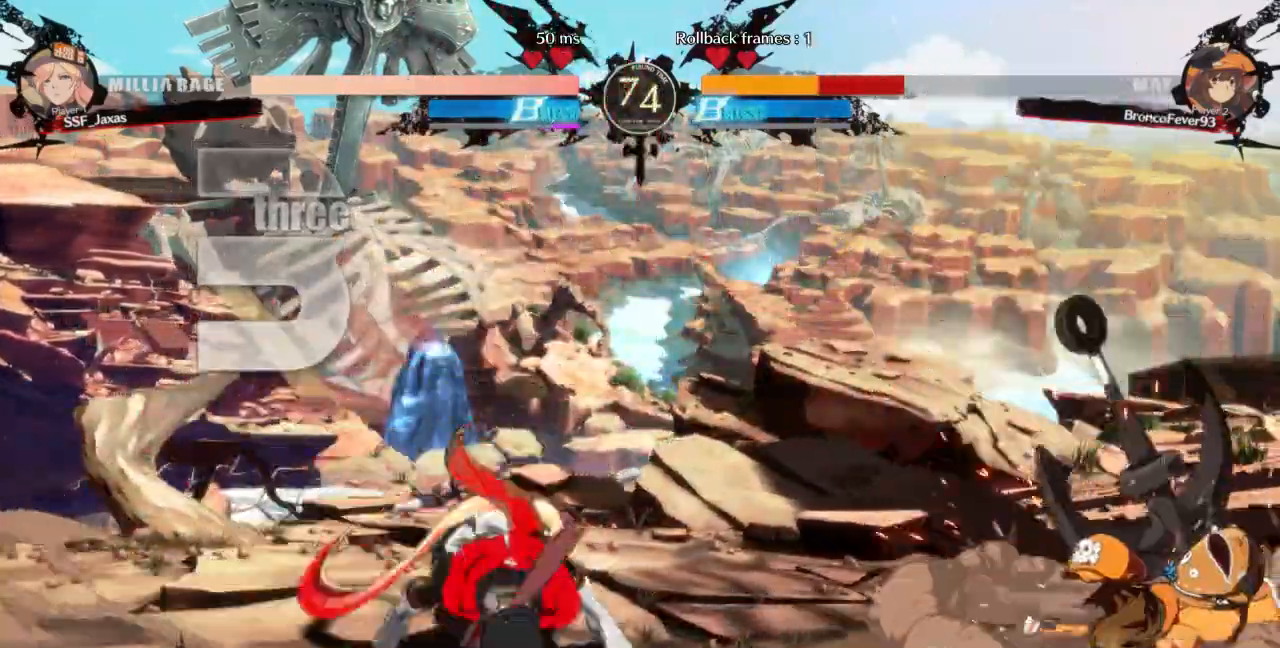
{"dt_ms": 500, "buttons": ["DPAD_LEFT"]}
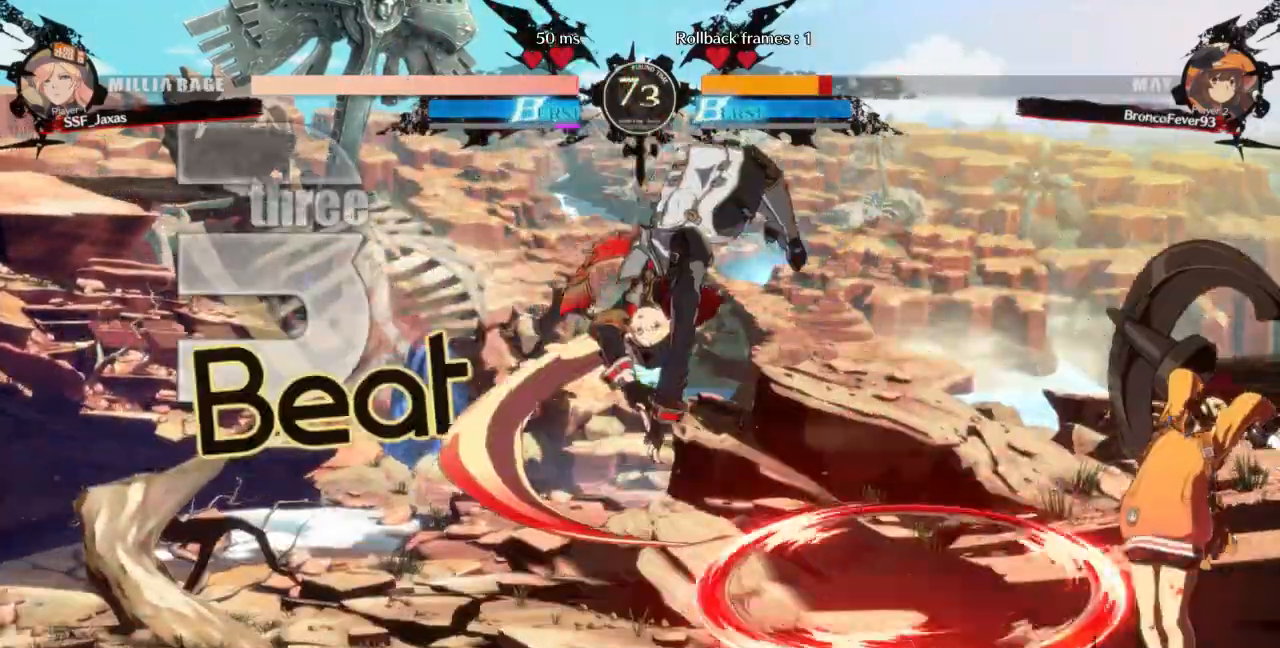
{"dt_ms": 1000, "buttons": ["DPAD_RIGHT"]}
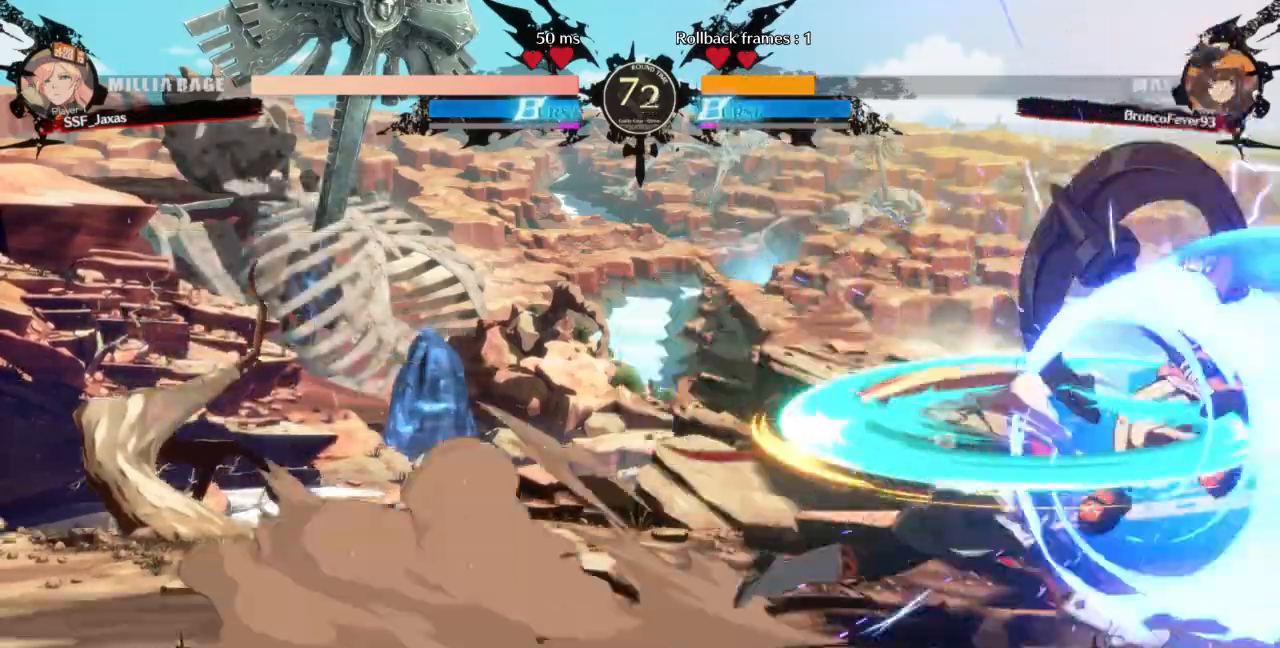
{"dt_ms": 500, "buttons": []}
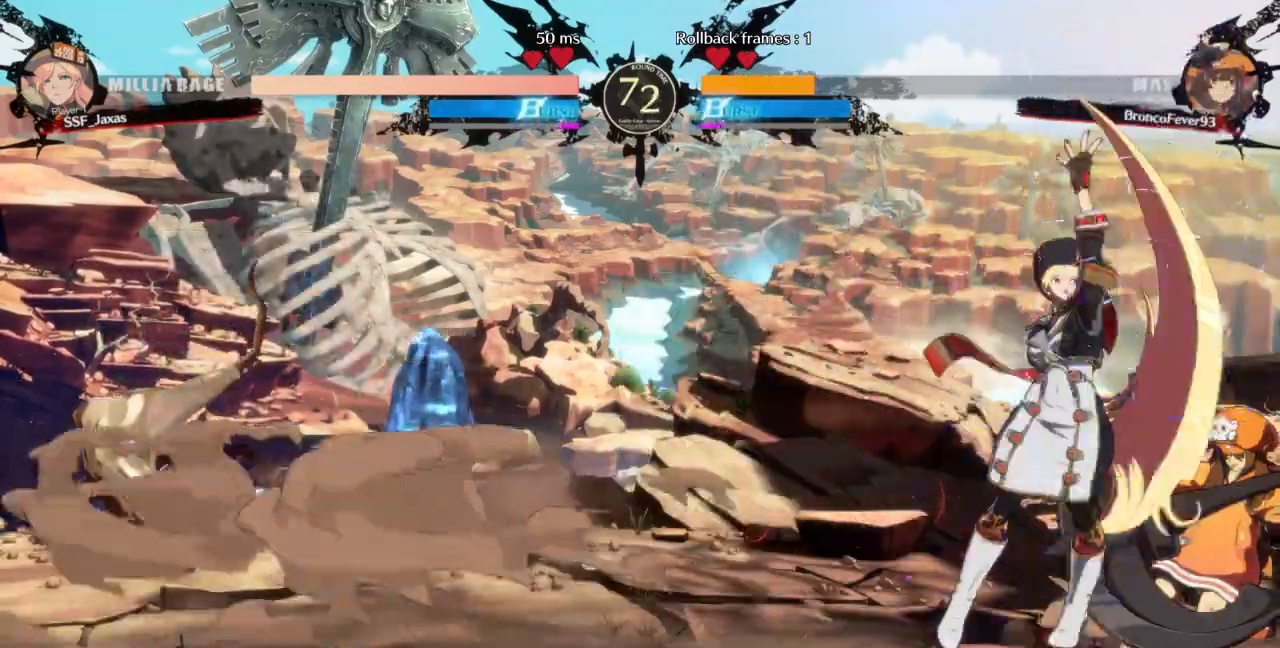
{"dt_ms": 500, "buttons": [], "events": [[233, "DPAD_DOWN", "down"], [367, "TRIANGLE", "down"], [467, "DPAD_DOWN", "up"], [500, "TRIANGLE", "up"]]}
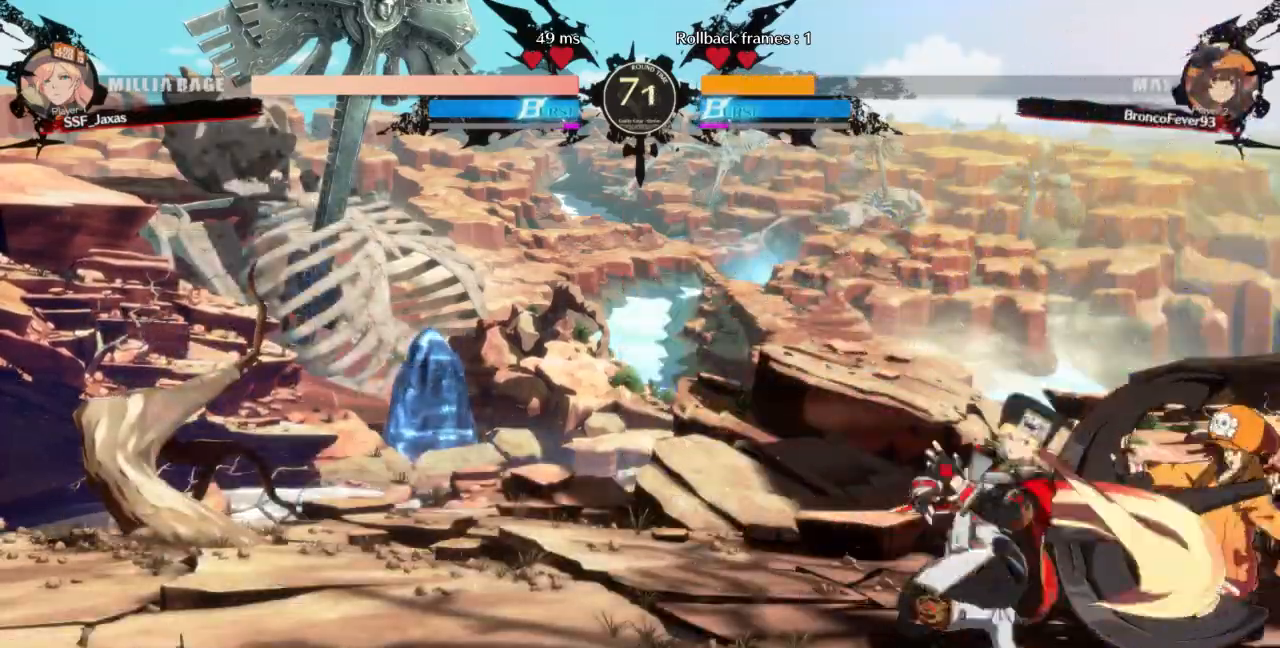
{"dt_ms": 500, "buttons": [], "events": [[200, "R1", "down"], [467, "R1", "up"]]}
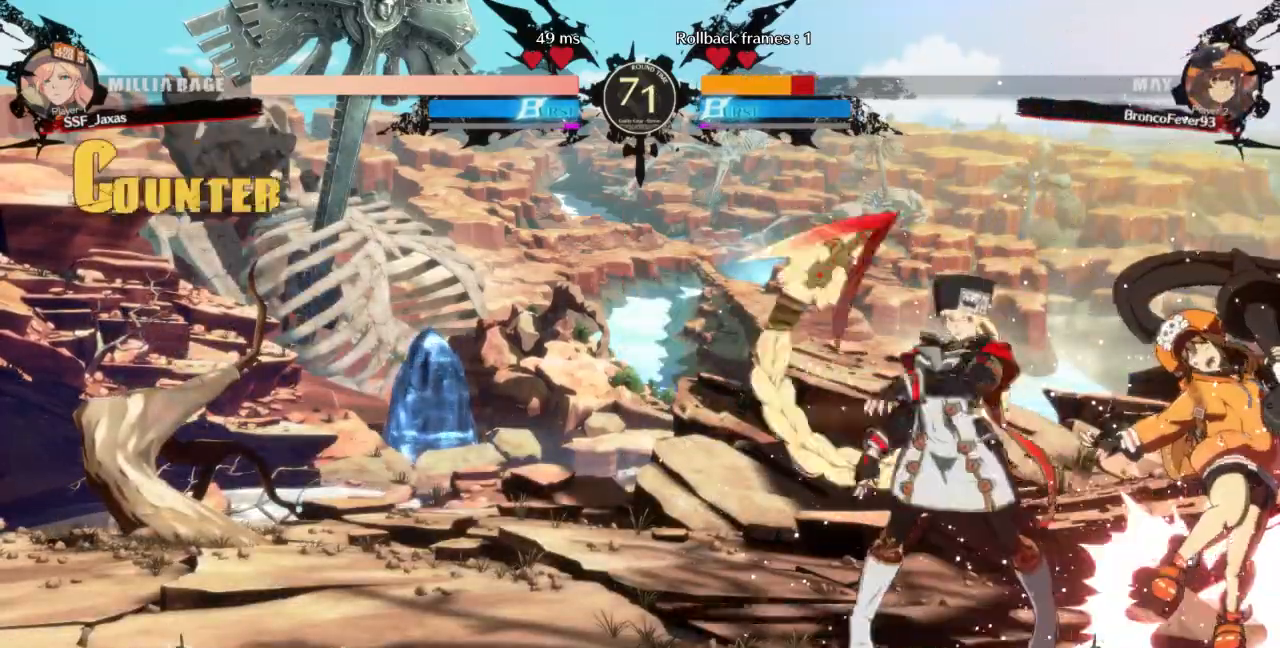
{"dt_ms": 1000, "buttons": []}
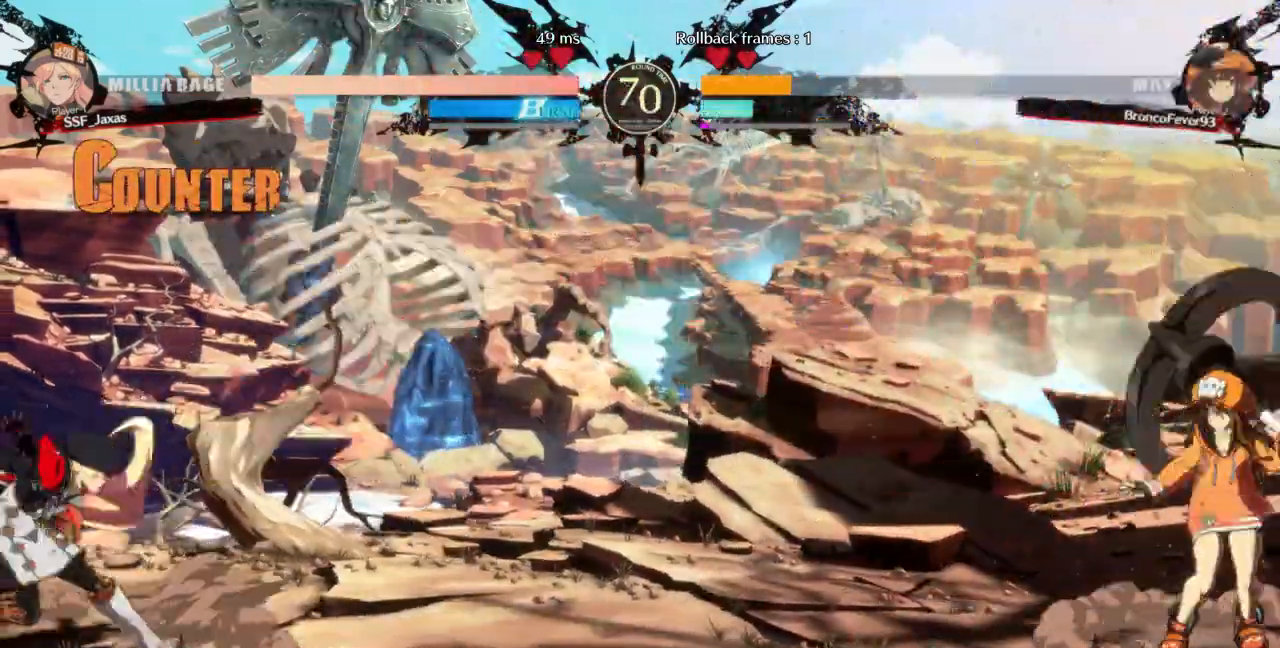
{"dt_ms": 1000, "buttons": []}
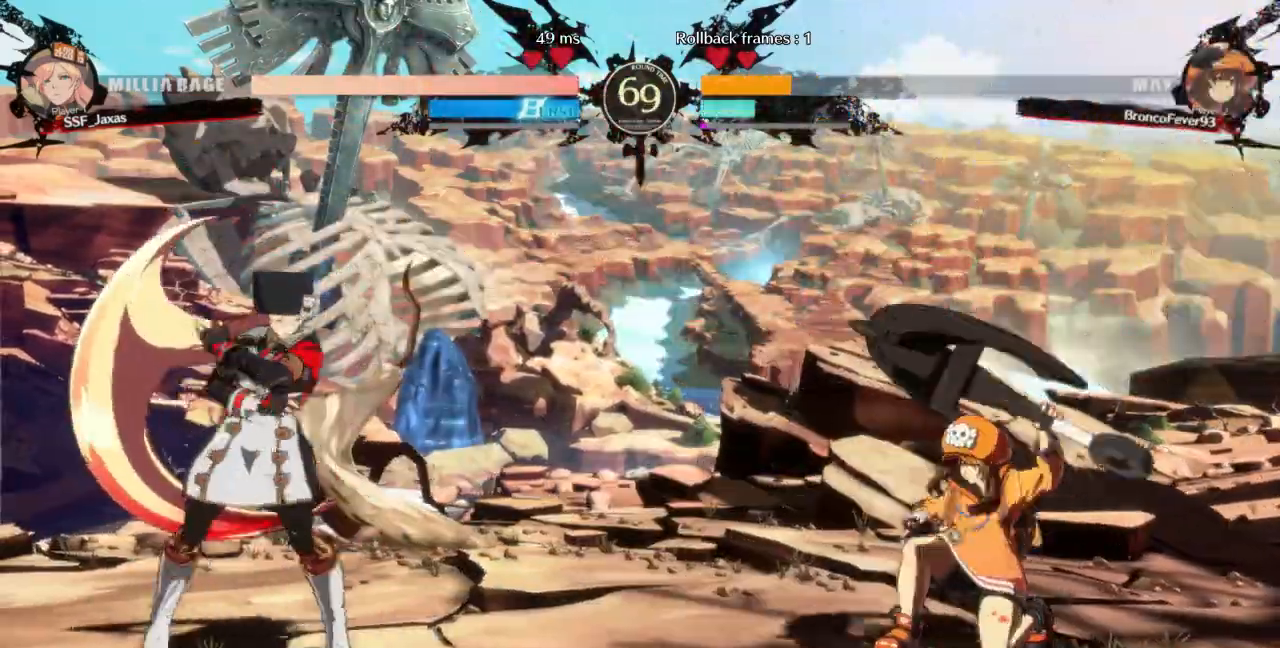
{"dt_ms": 500, "buttons": []}
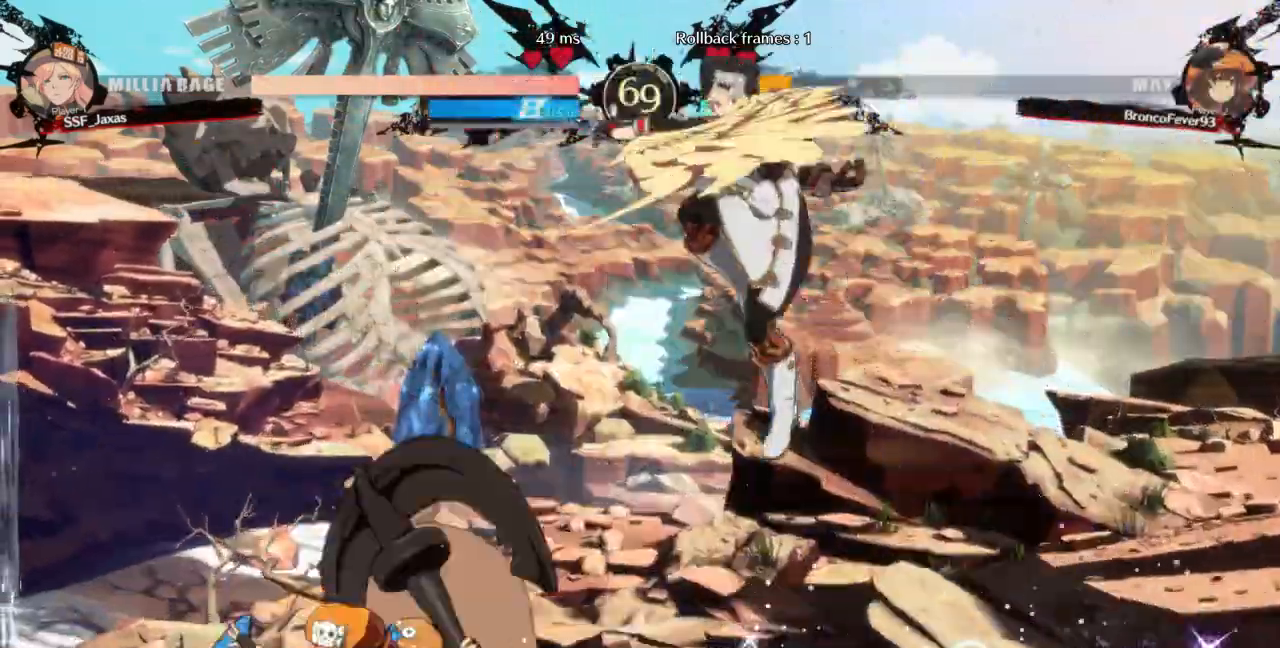
{"dt_ms": 500, "buttons": []}
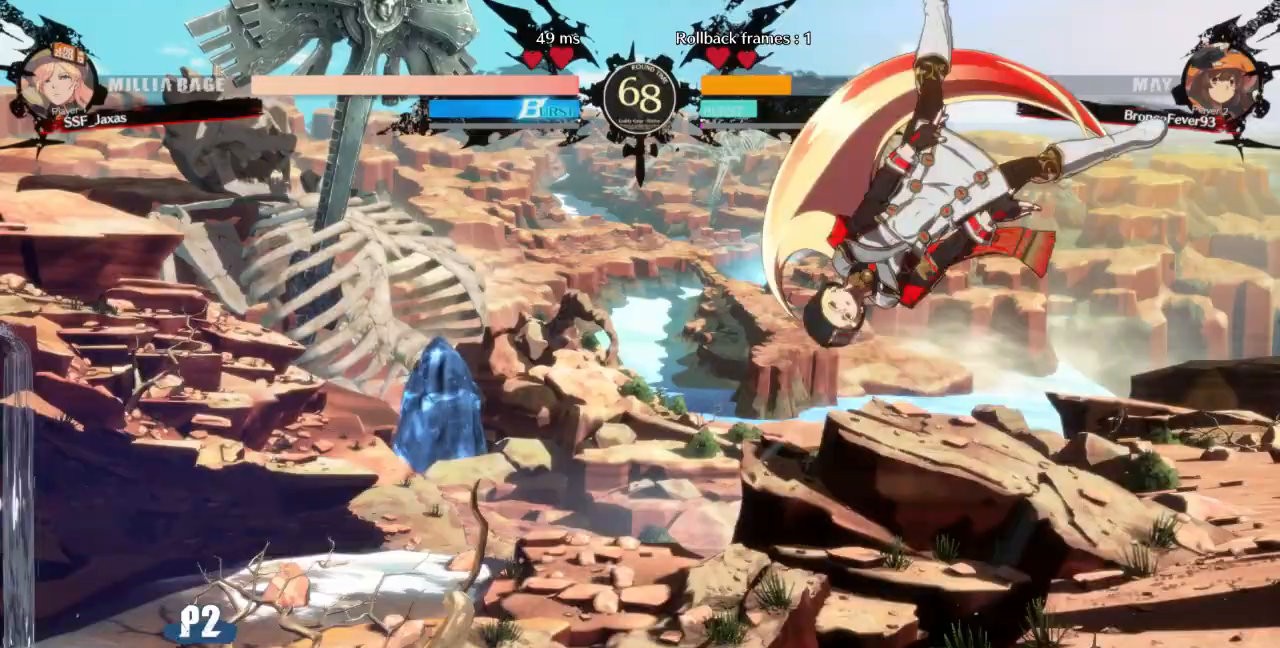
{"dt_ms": 500, "buttons": ["DPAD_RIGHT"]}
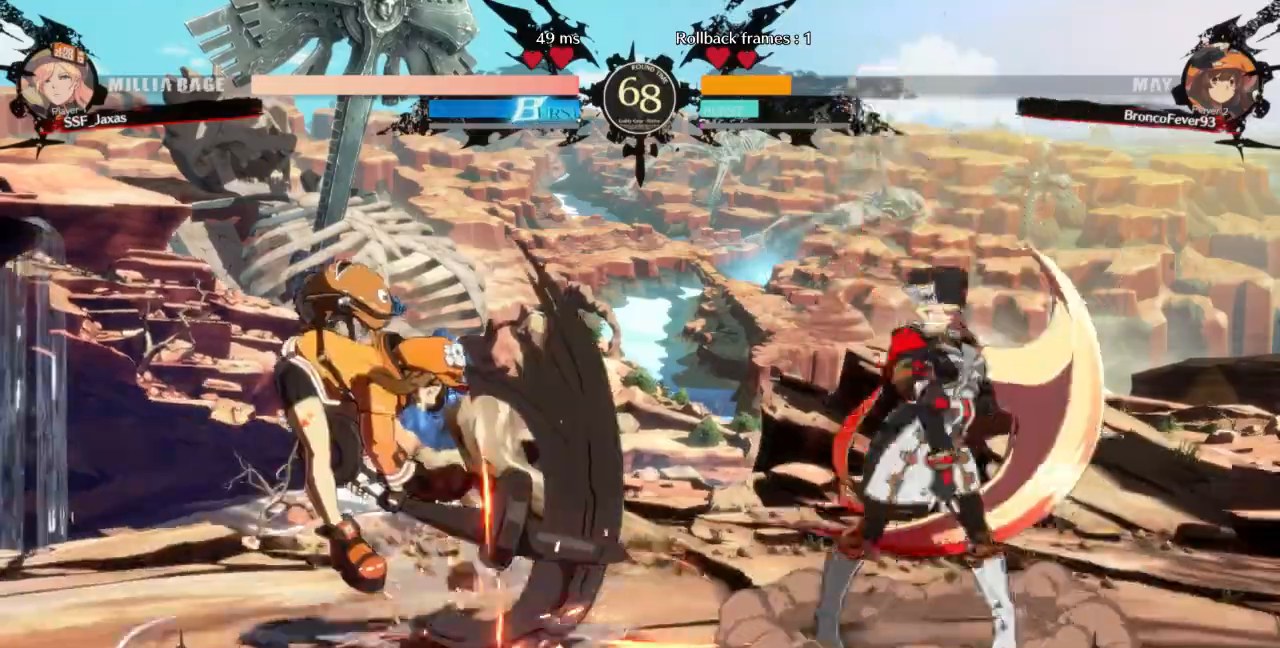
{"dt_ms": 500, "buttons": [], "events": [[400, "DPAD_LEFT", "down"], [400, "DPAD_RIGHT", "up"], [500, "DPAD_LEFT", "up"]]}